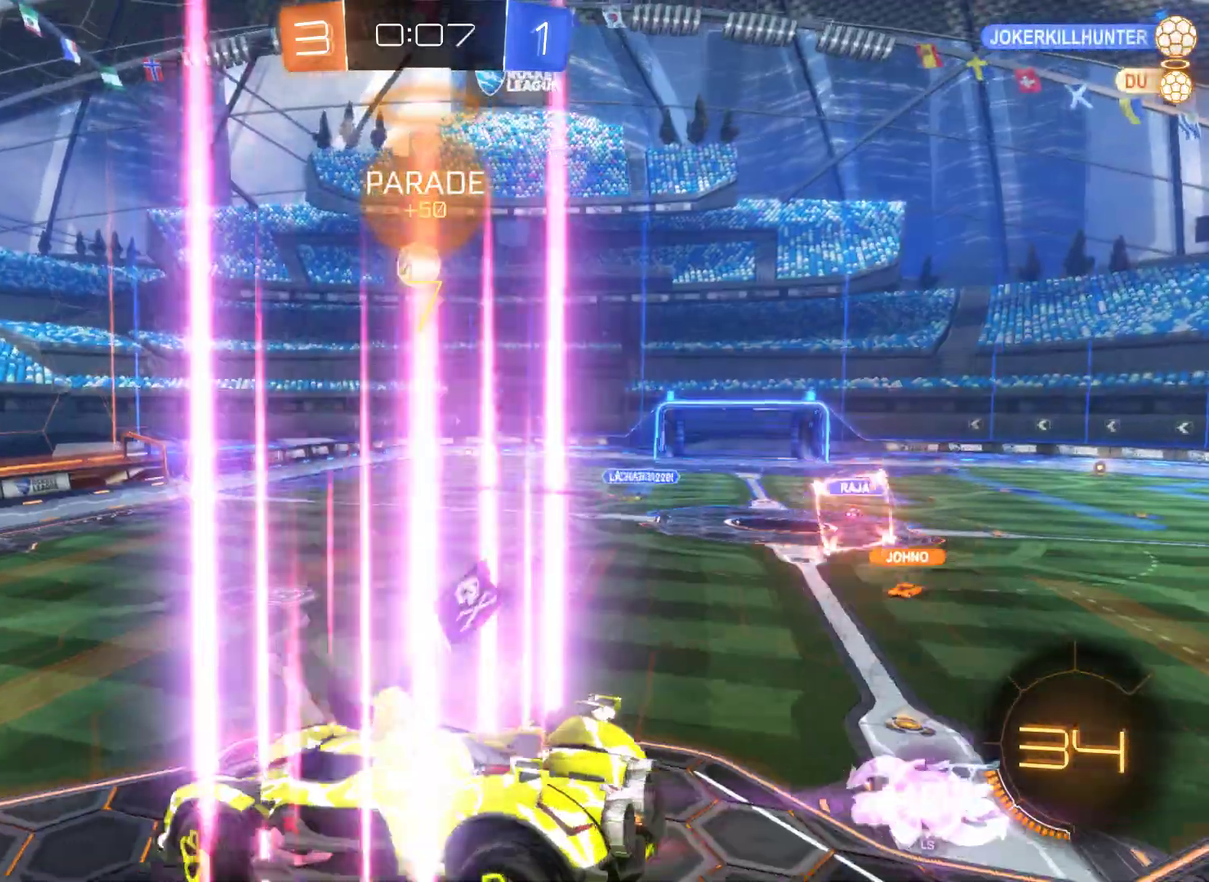
Gameplay with a controller (Xbox layout); each line is a JSON object with the inputs held at the frame after it. "events" lists button and stick changes between this image and that frame as [ms after this image, input, new state], when the widget could be followed in between.
{"buttons": ["R2"], "left_stick": "center", "right_stick": "center", "events": [[100, "left_stick", "center"]]}
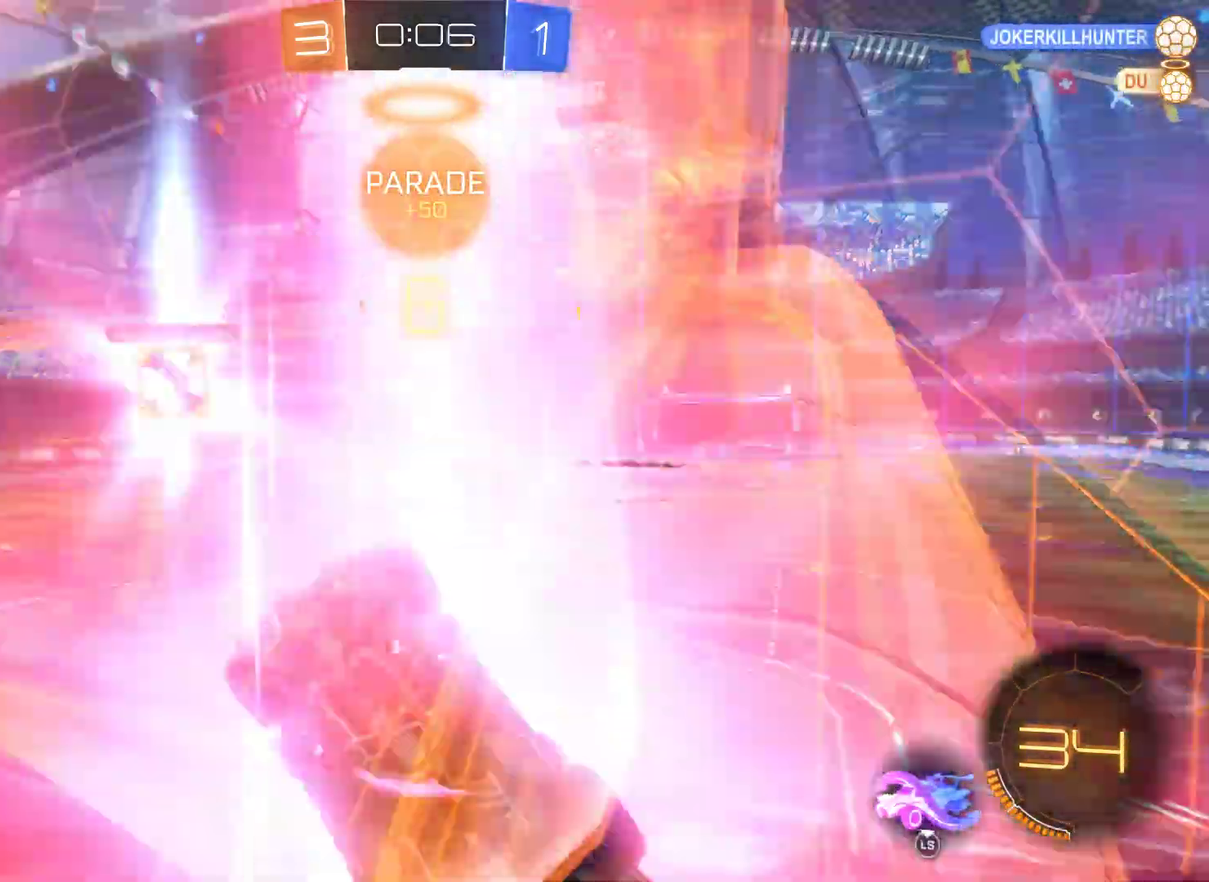
{"buttons": ["R2"], "left_stick": "center", "right_stick": "center", "events": []}
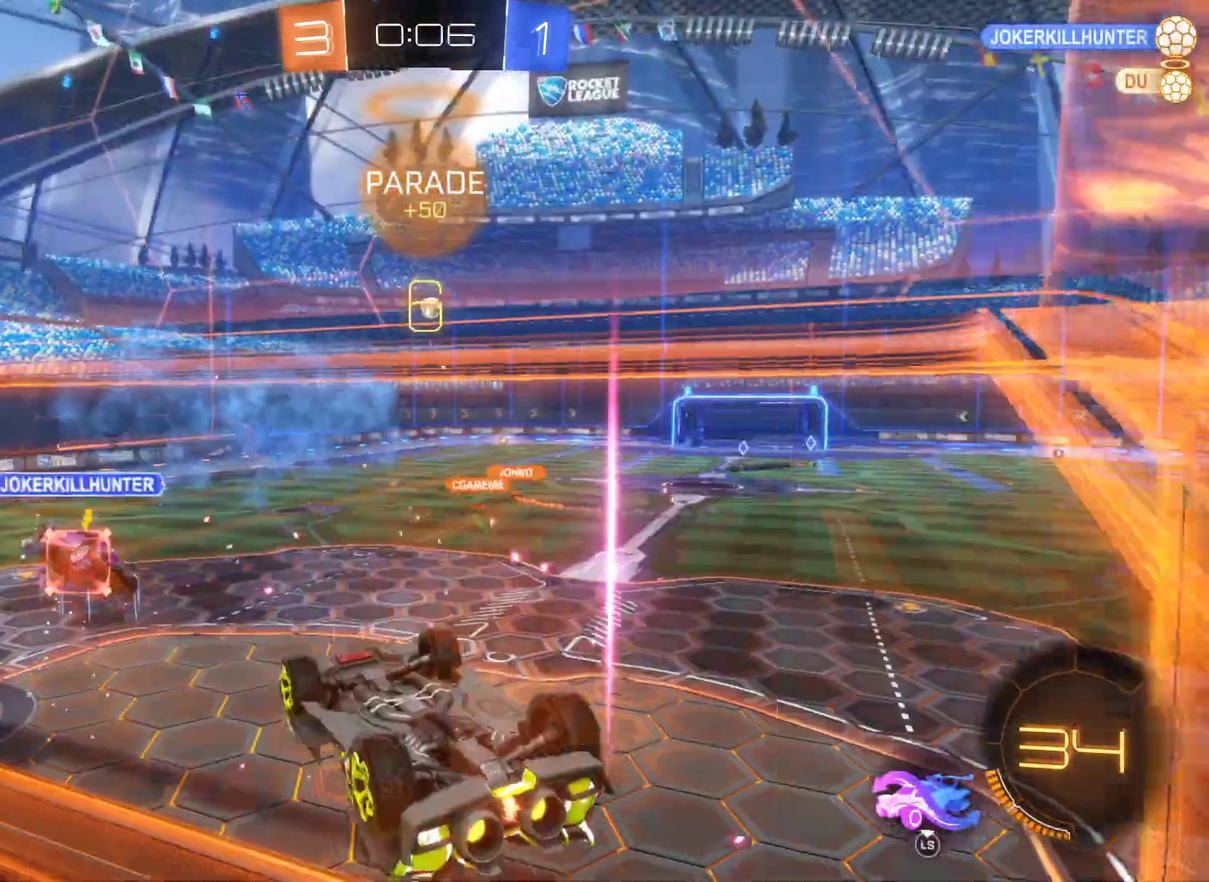
{"buttons": ["R2"], "left_stick": "right", "right_stick": "right", "events": [[200, "right_stick", "right"], [500, "left_stick", "right"]]}
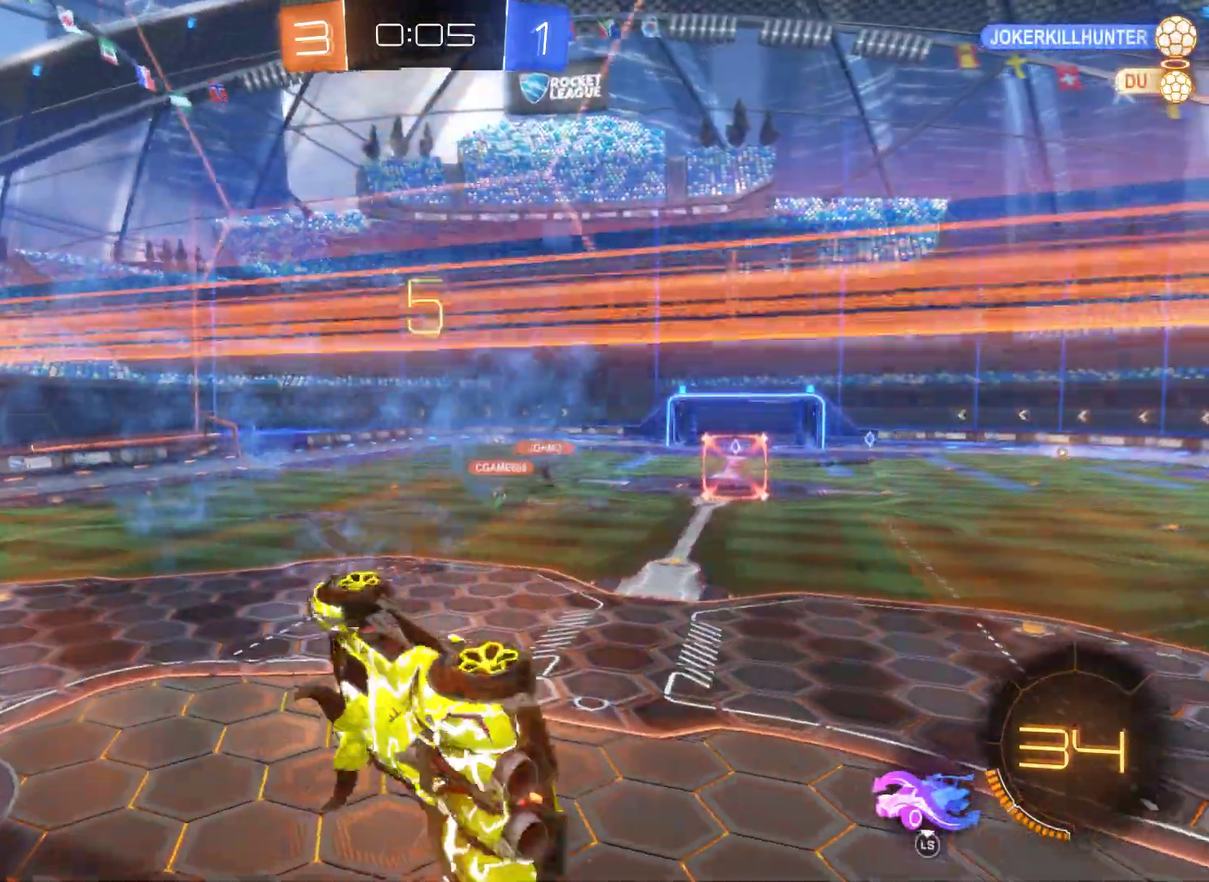
{"buttons": ["R2"], "left_stick": "up-right", "right_stick": "center", "events": [[233, "left_stick", "center"], [233, "right_stick", "center"], [433, "left_stick", "up-right"]]}
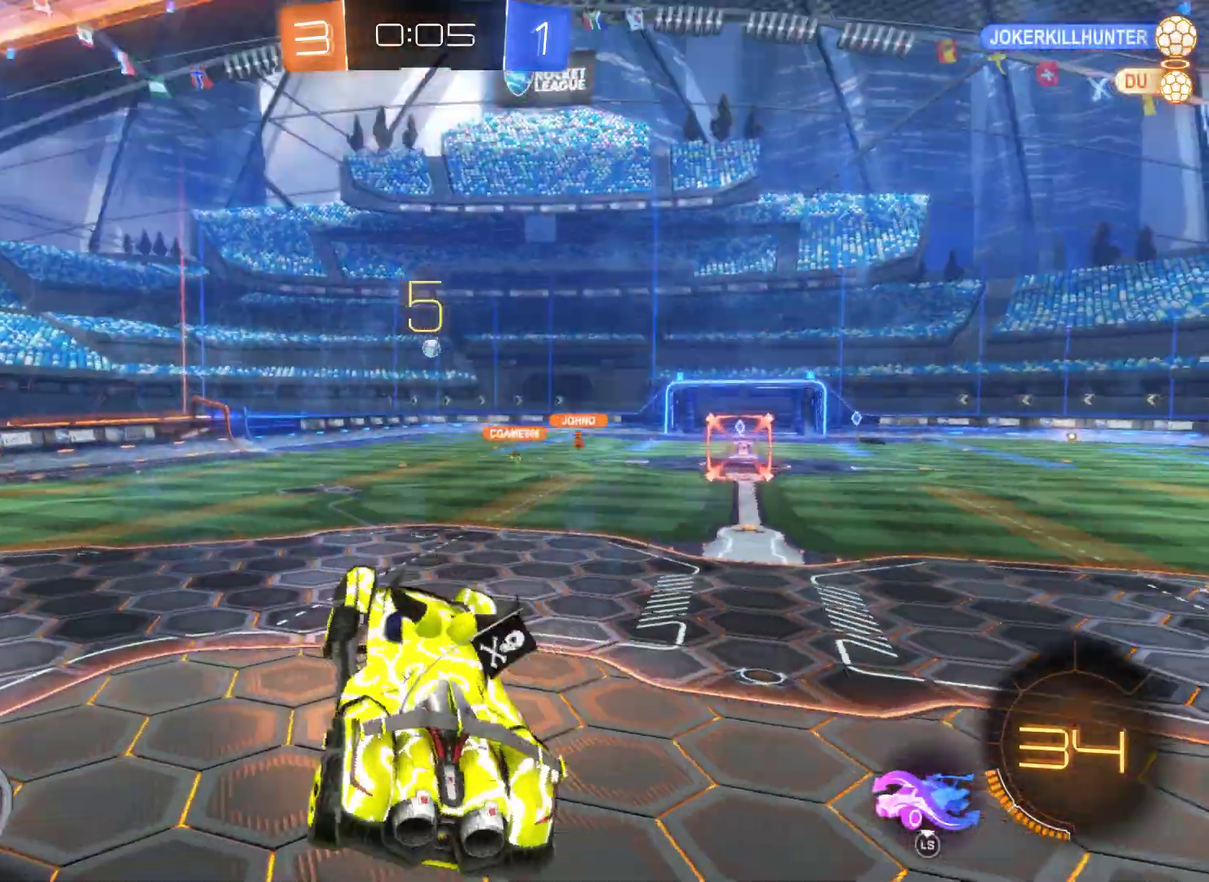
{"buttons": ["R2"], "left_stick": "center", "right_stick": "center", "events": [[233, "left_stick", "center"]]}
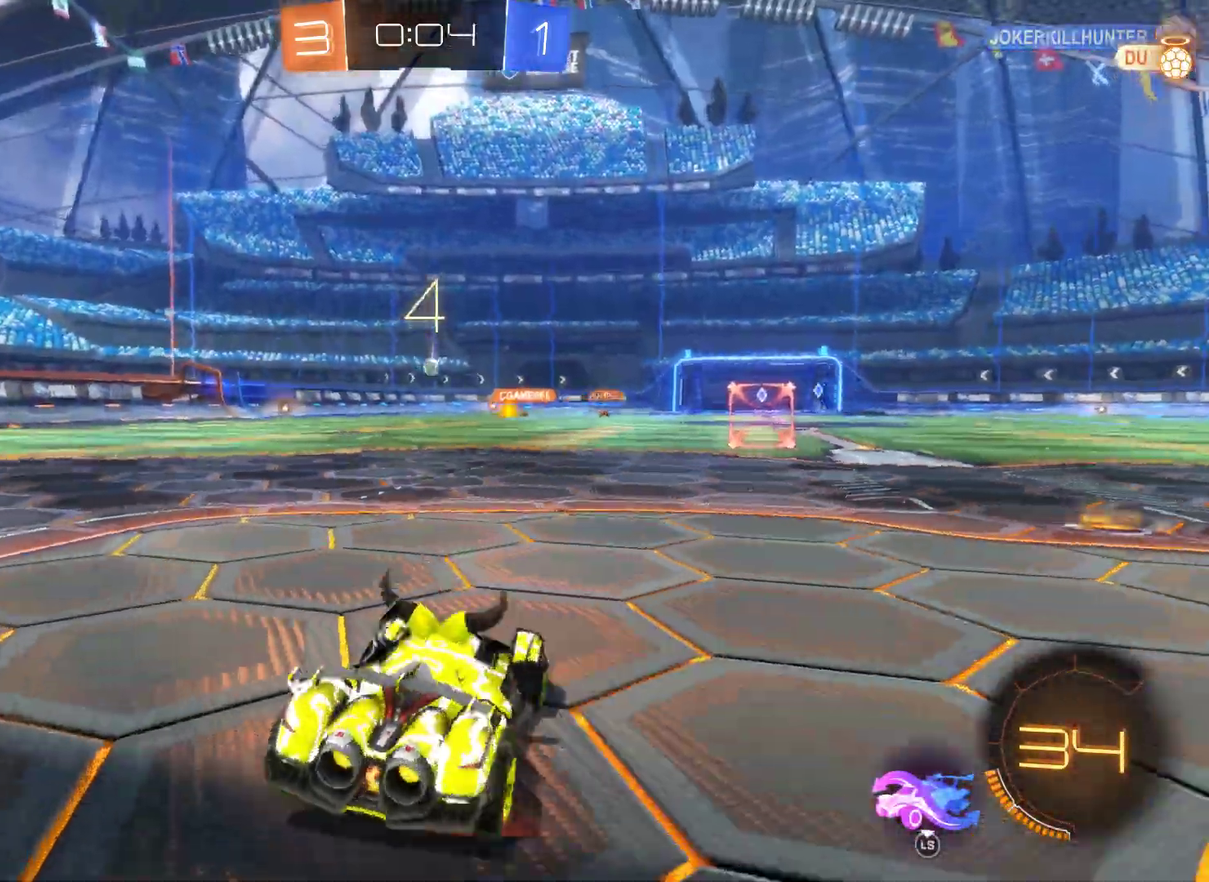
{"buttons": ["R2"], "left_stick": "right", "right_stick": "center", "events": [[100, "left_stick", "left"], [233, "left_stick", "center"], [433, "left_stick", "right"]]}
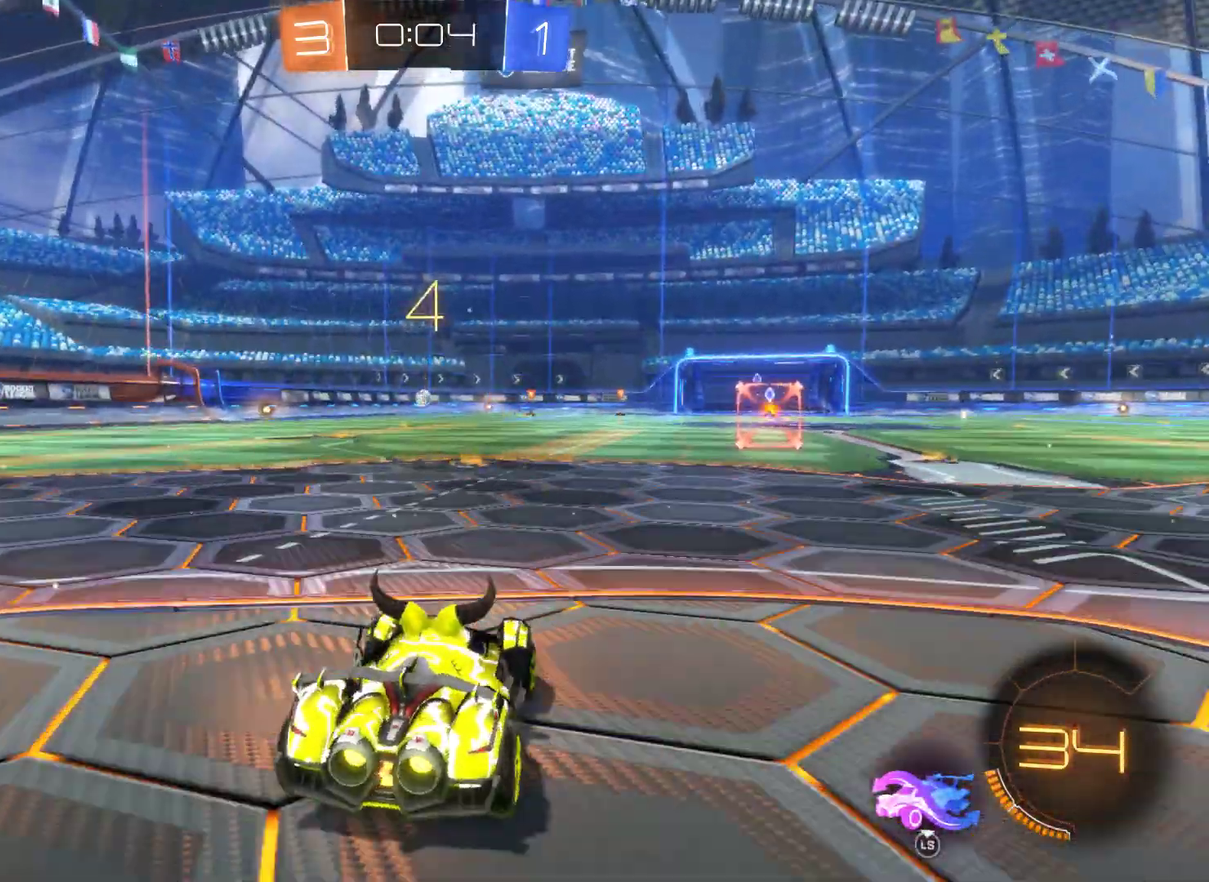
{"buttons": ["R2"], "left_stick": "left", "right_stick": "center", "events": [[67, "left_stick", "center"], [400, "left_stick", "left"]]}
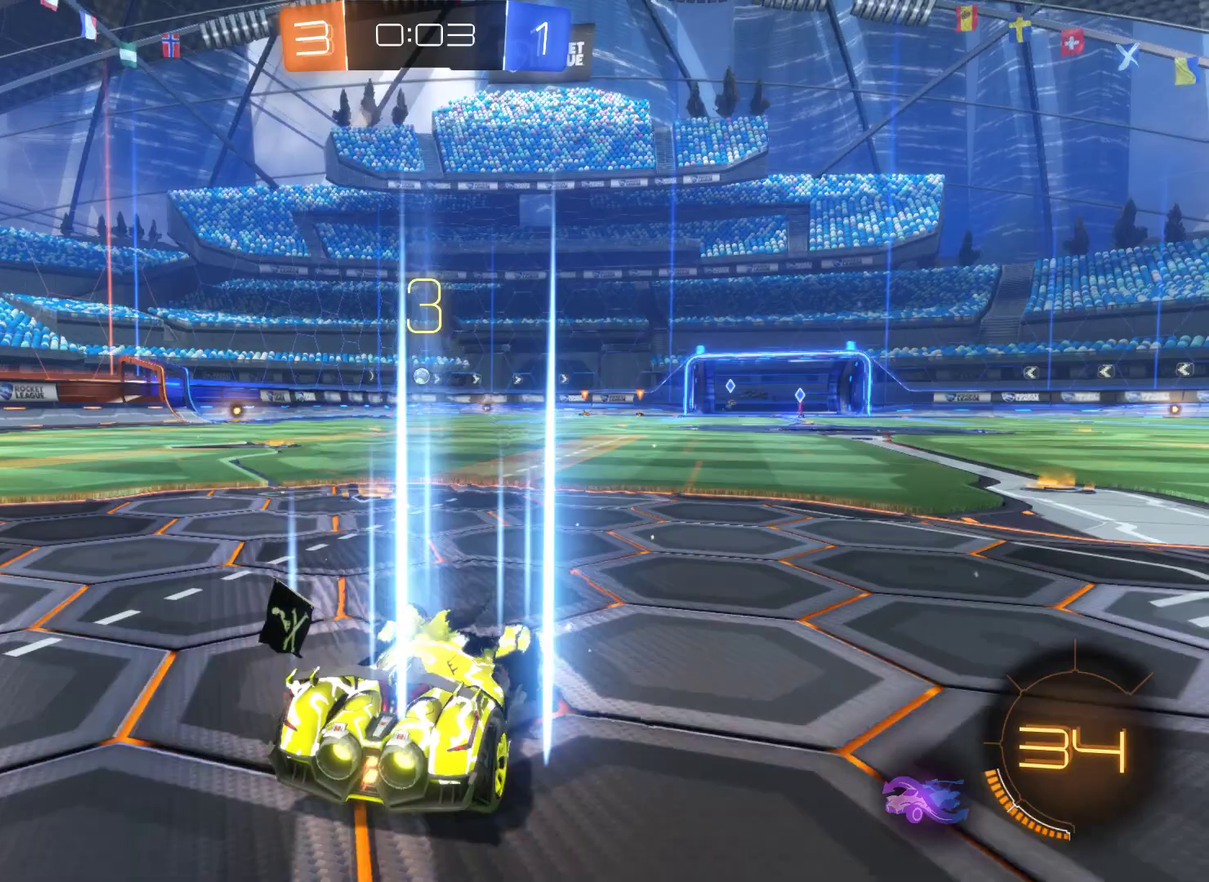
{"buttons": ["R2"], "left_stick": "left", "right_stick": "center", "events": []}
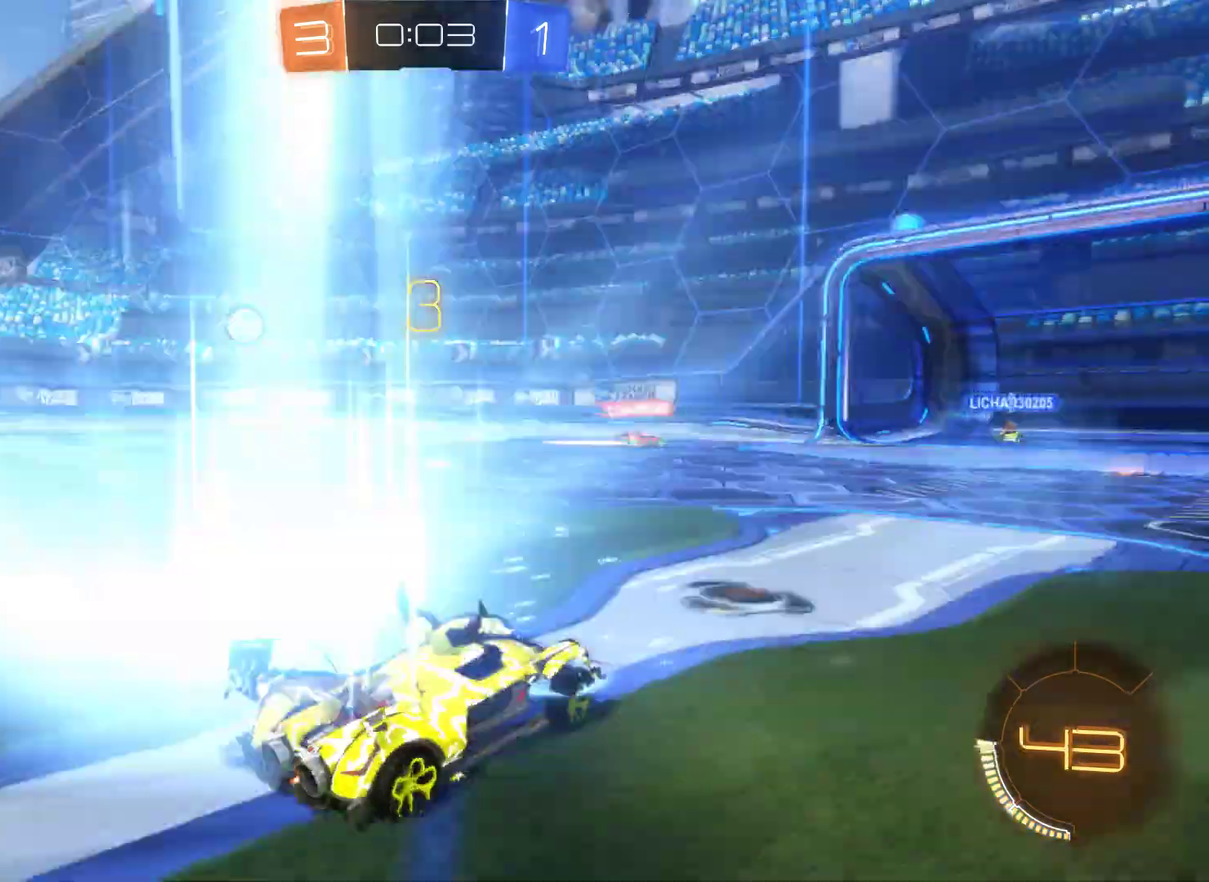
{"buttons": [], "left_stick": "left", "right_stick": "center", "events": [[200, "left_stick", "center"], [367, "left_stick", "left"], [433, "R2", "up"]]}
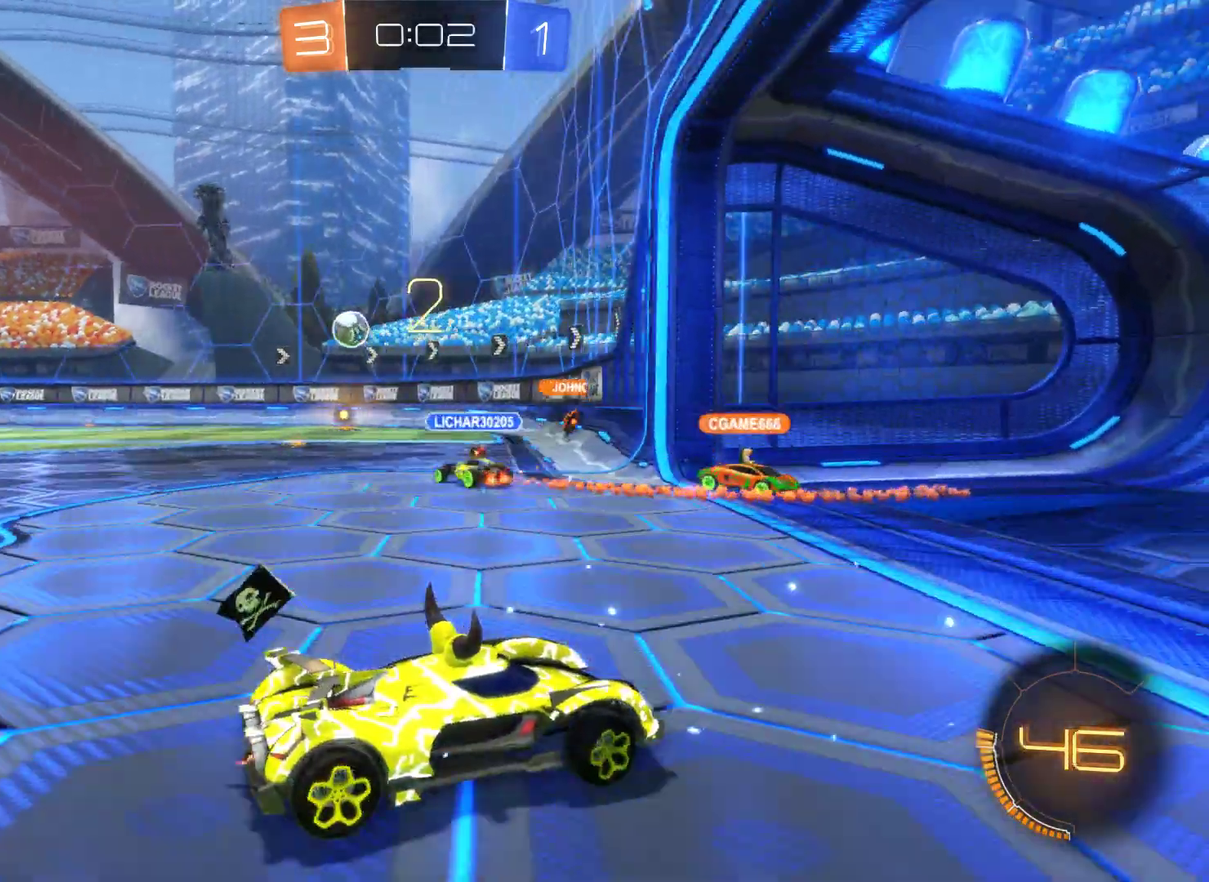
{"buttons": [], "left_stick": "left", "right_stick": "center", "events": [[100, "R1", "down"], [500, "R1", "up"]]}
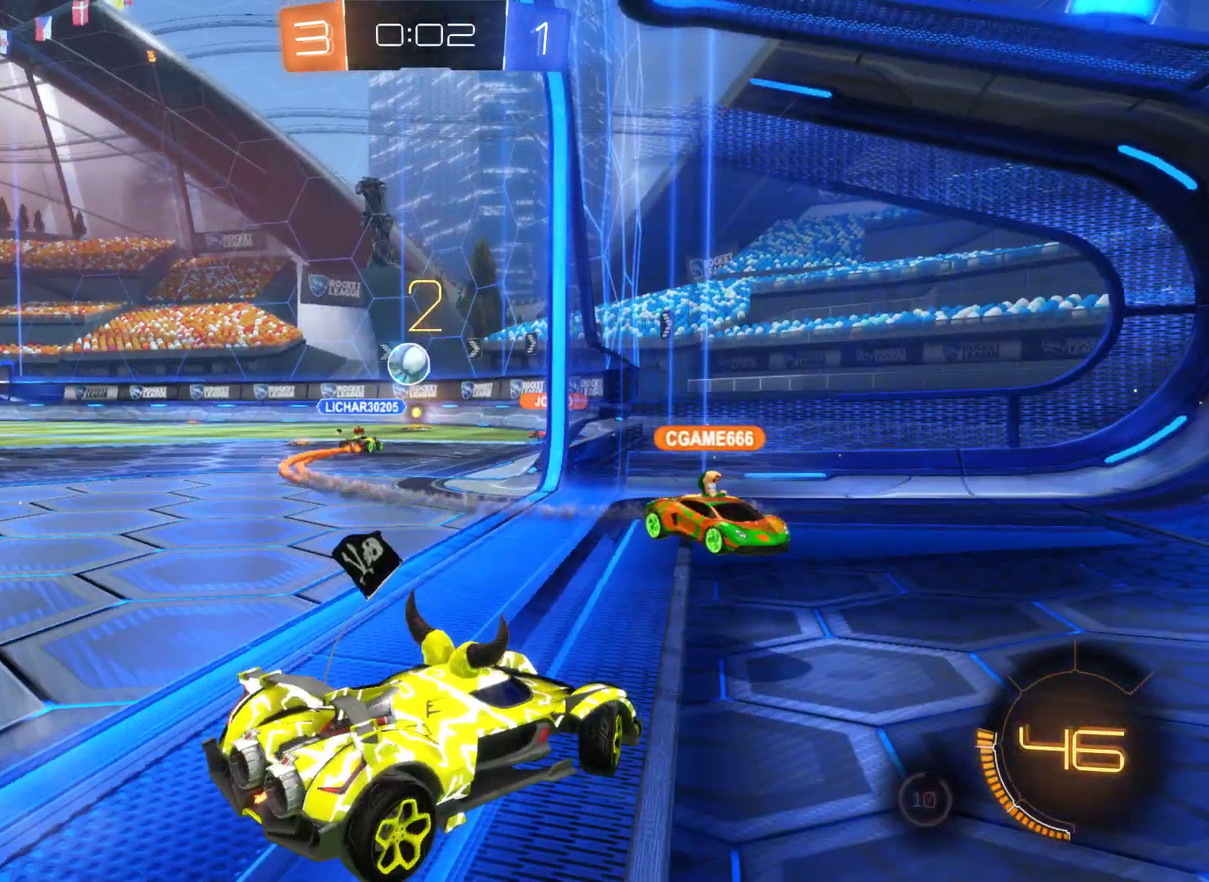
{"buttons": ["R2"], "left_stick": "left", "right_stick": "center", "events": [[267, "R2", "down"]]}
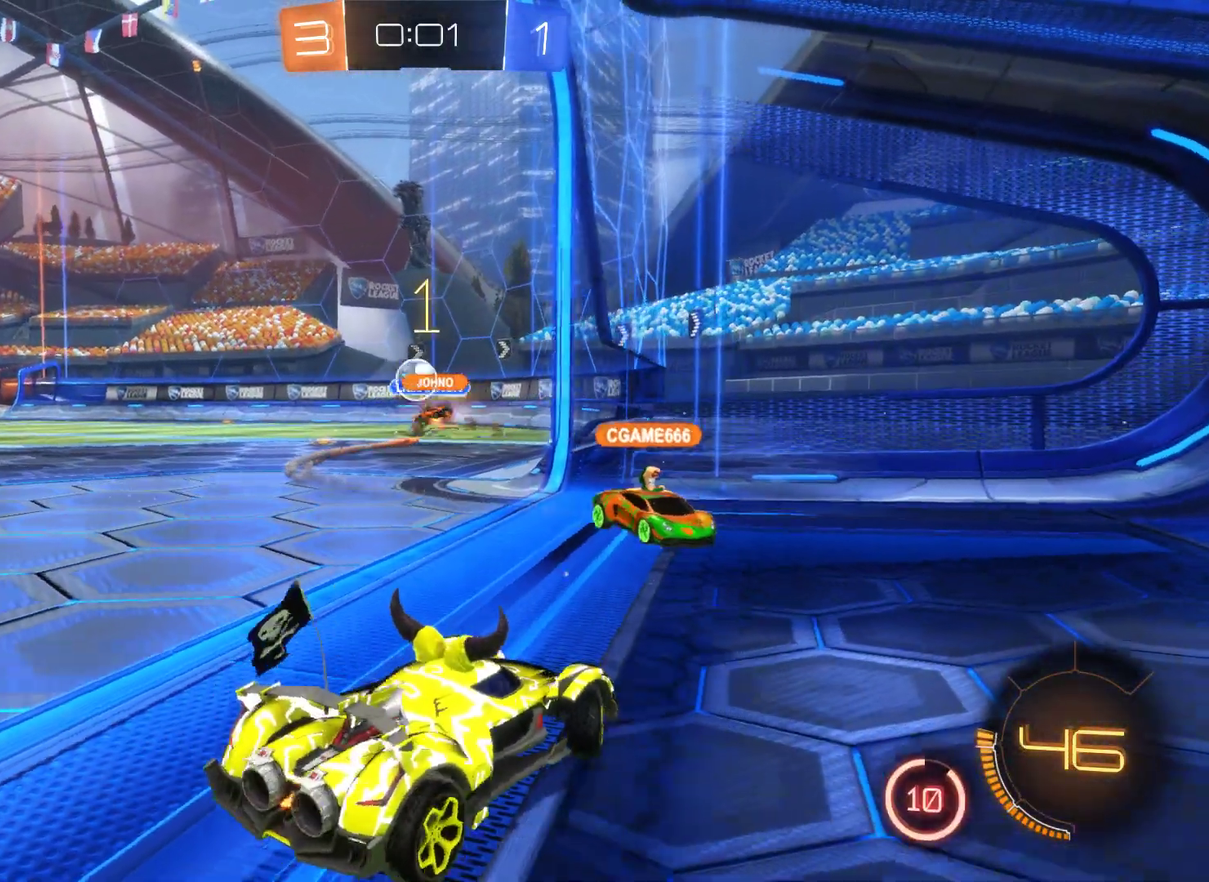
{"buttons": ["R2"], "left_stick": "left", "right_stick": "center", "events": []}
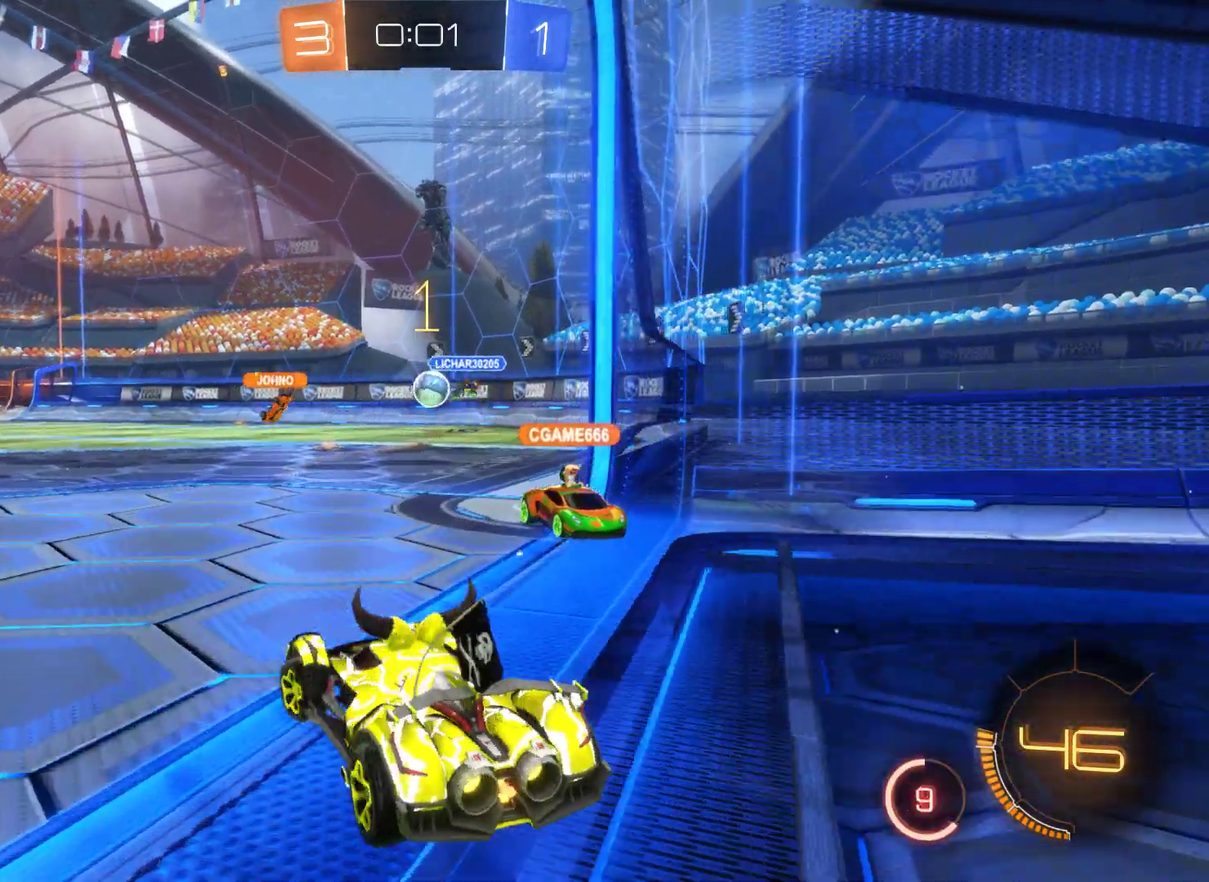
{"buttons": ["R2"], "left_stick": "center", "right_stick": "center", "events": [[133, "left_stick", "center"]]}
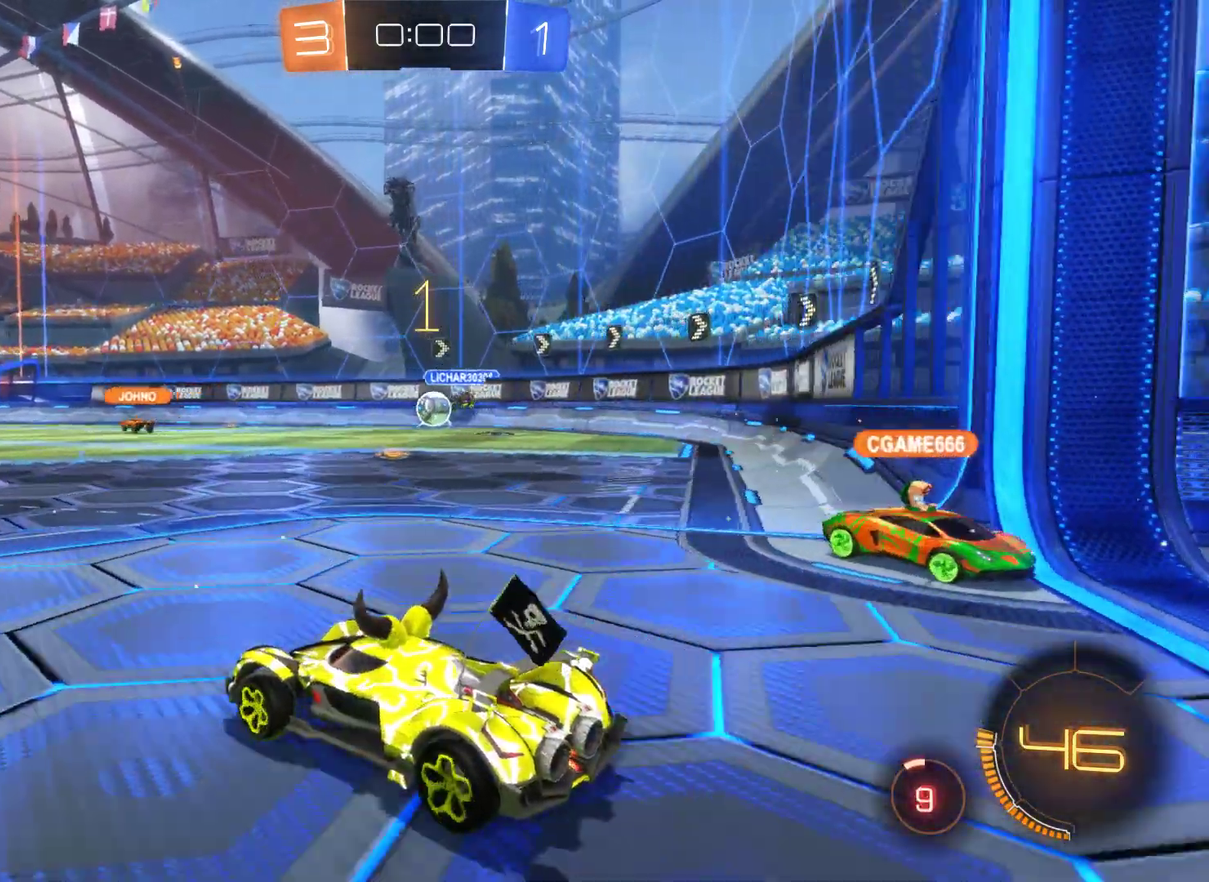
{"buttons": ["L2", "R2"], "left_stick": "center", "right_stick": "center", "events": [[100, "left_stick", "right"], [333, "L2", "down"], [367, "left_stick", "center"]]}
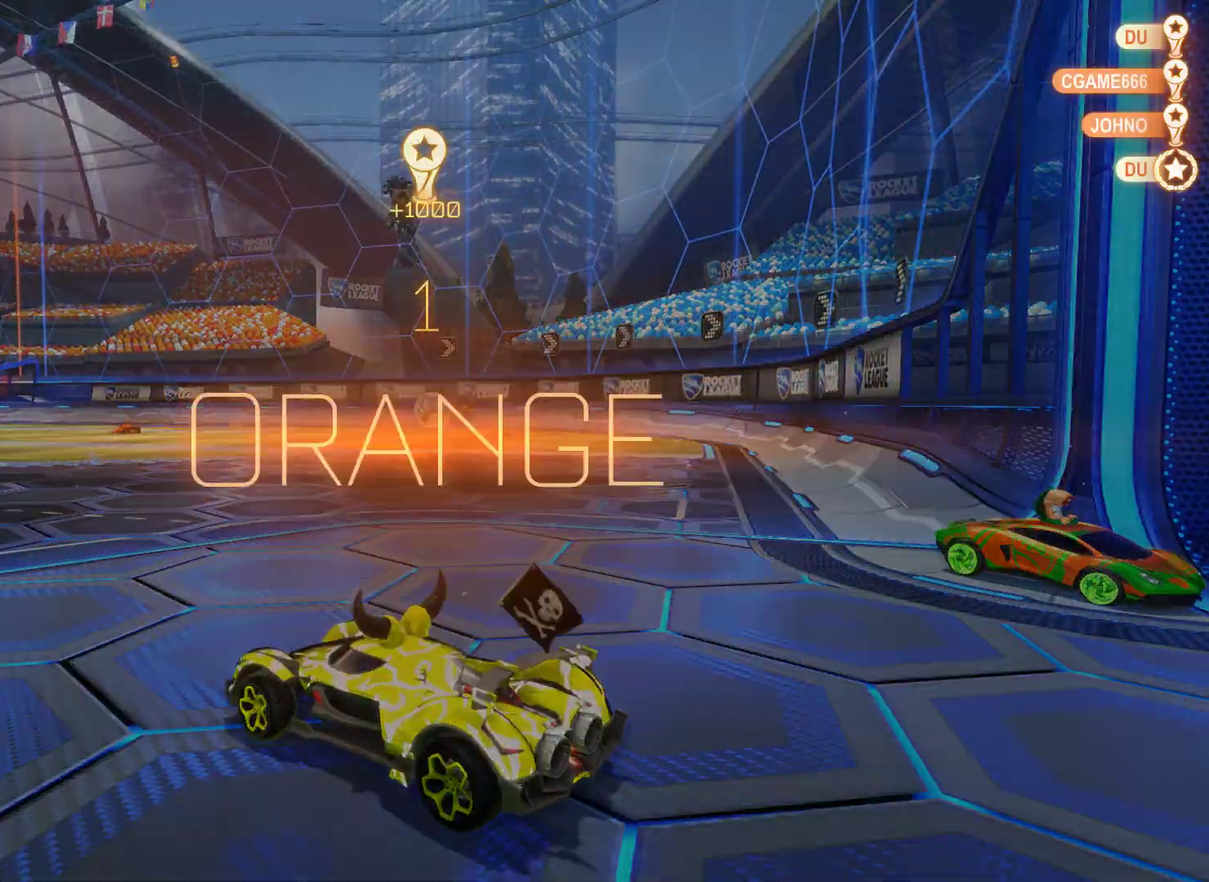
{"buttons": [], "left_stick": "center", "right_stick": "center", "events": [[133, "L2", "up"], [167, "R2", "up"]]}
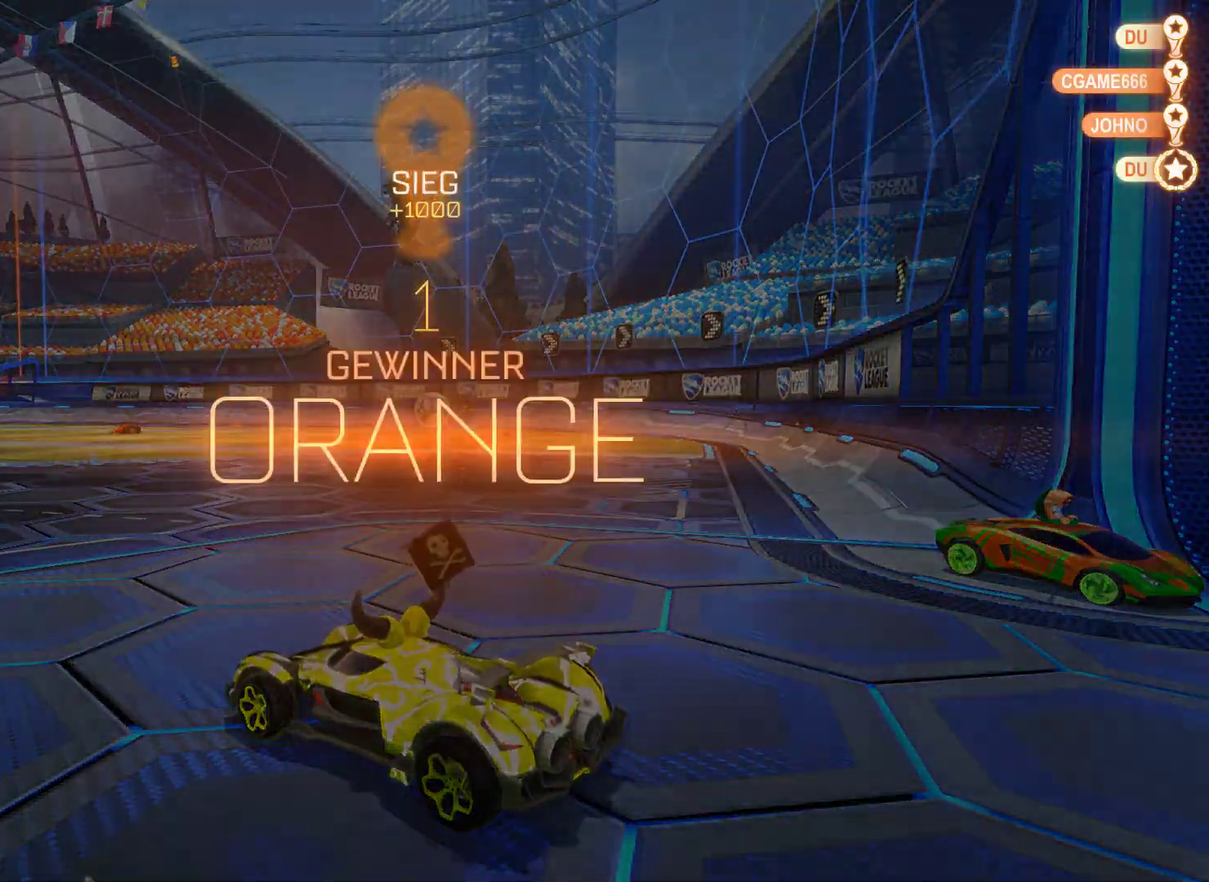
{"buttons": [], "left_stick": "center", "right_stick": "center", "events": []}
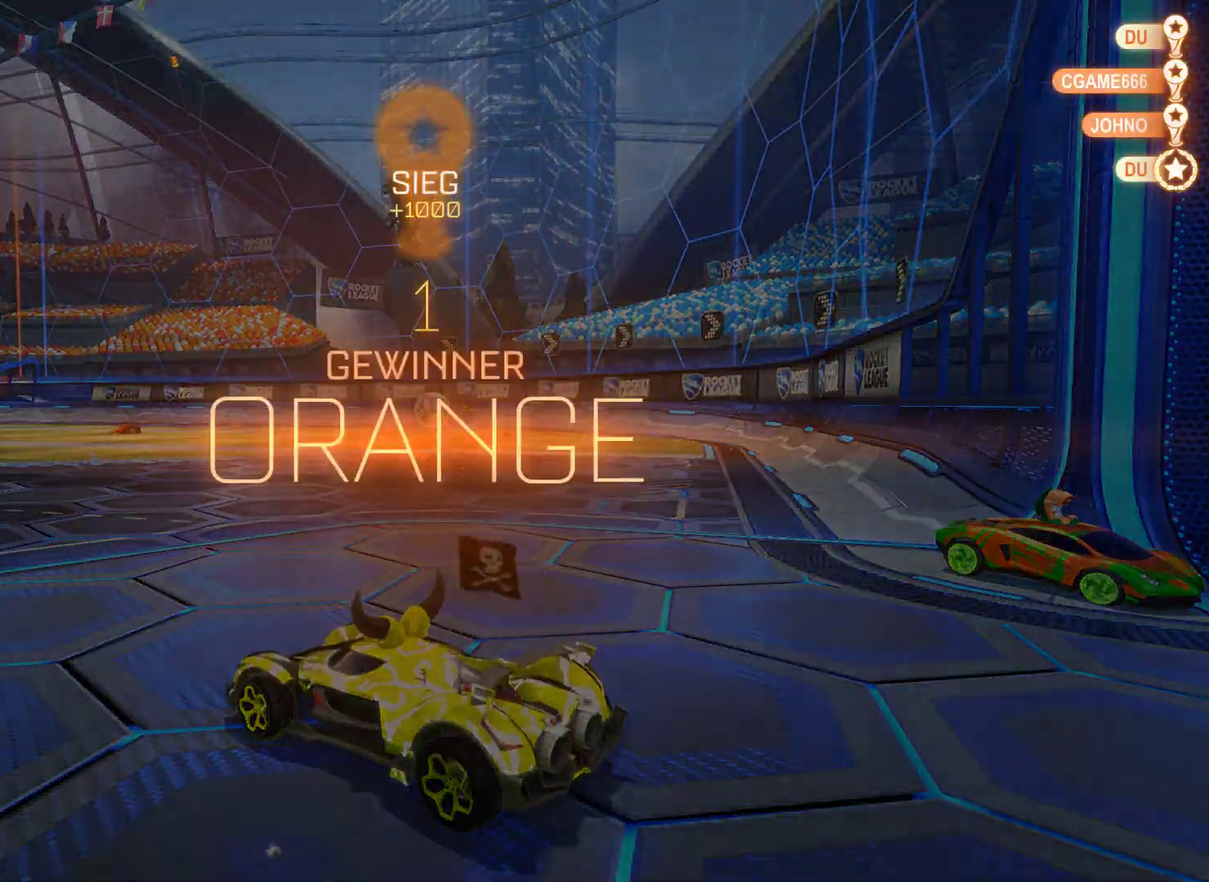
{"buttons": [], "left_stick": "center", "right_stick": "center", "events": []}